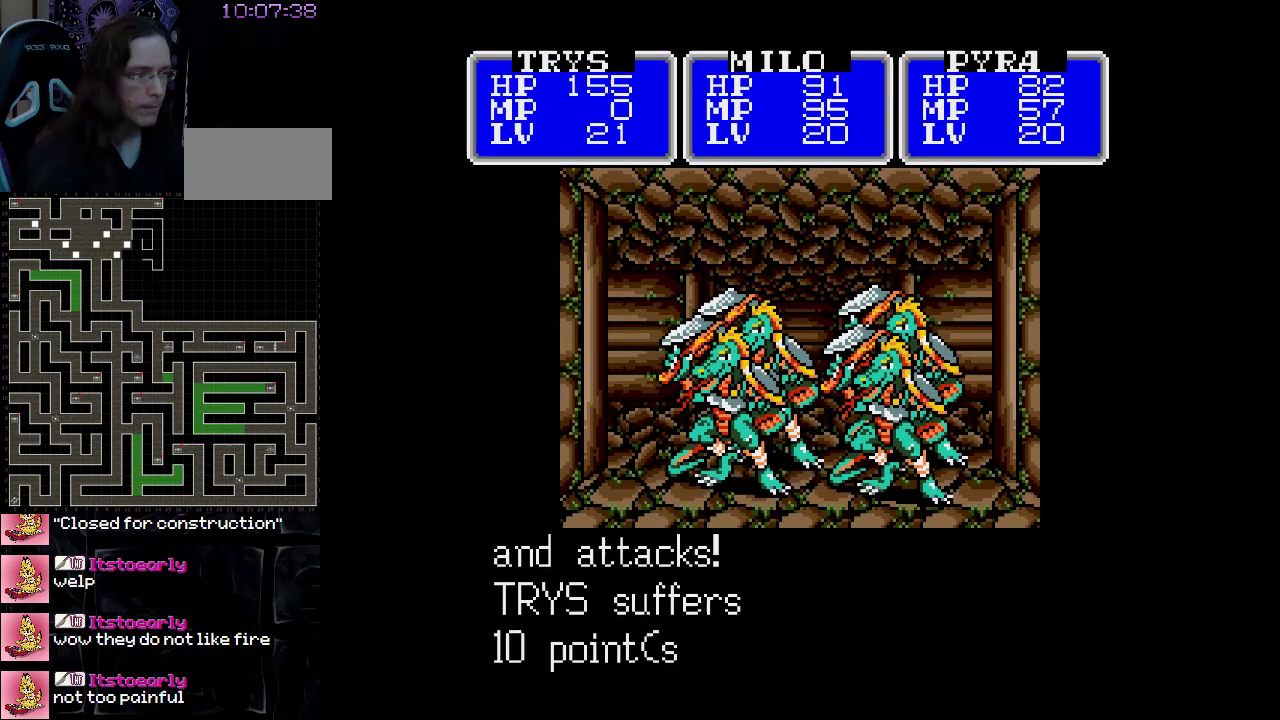
Gameplay with a controller (Nintendo layout); each line is a JSON object with the inputs held at the frame after it. "events" lists button and stick changes between this image and that frame as [ms after this image, input, new state], when the widget could be followed in between. Not read: L3 R3.
{"buttons": ["A"], "events": [[433, "A", "down"]]}
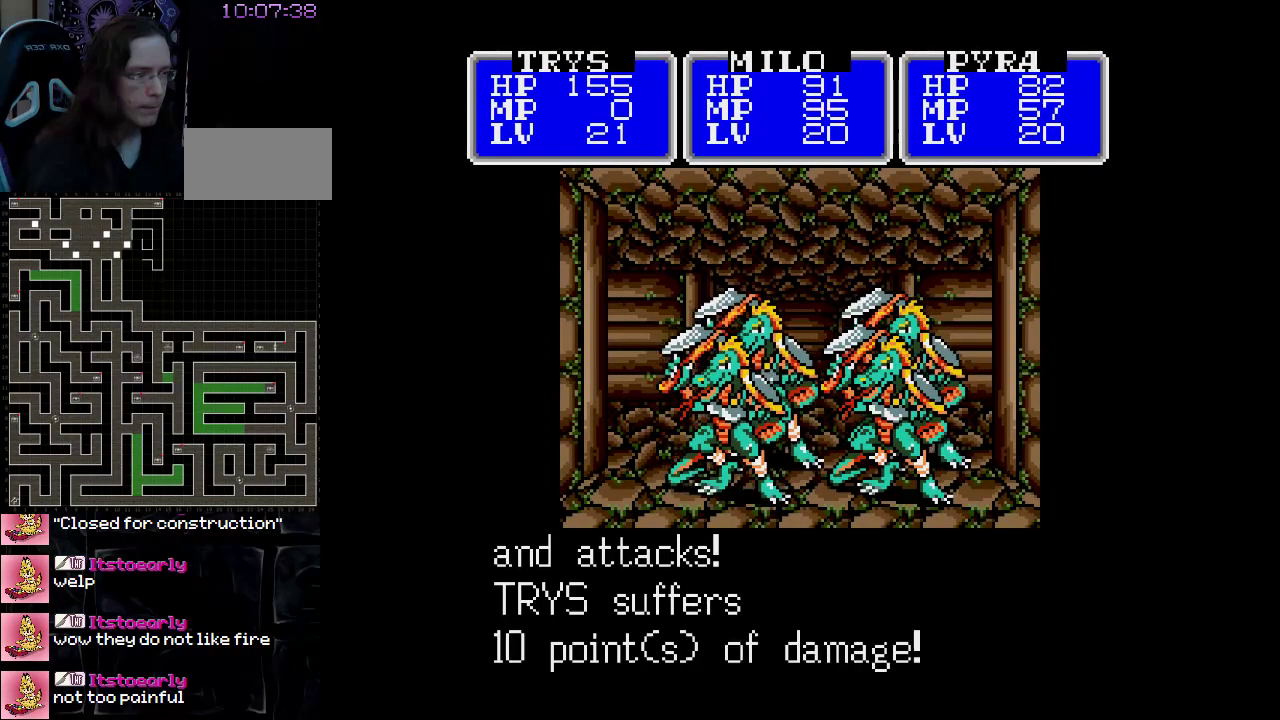
{"buttons": [], "events": [[233, "A", "up"]]}
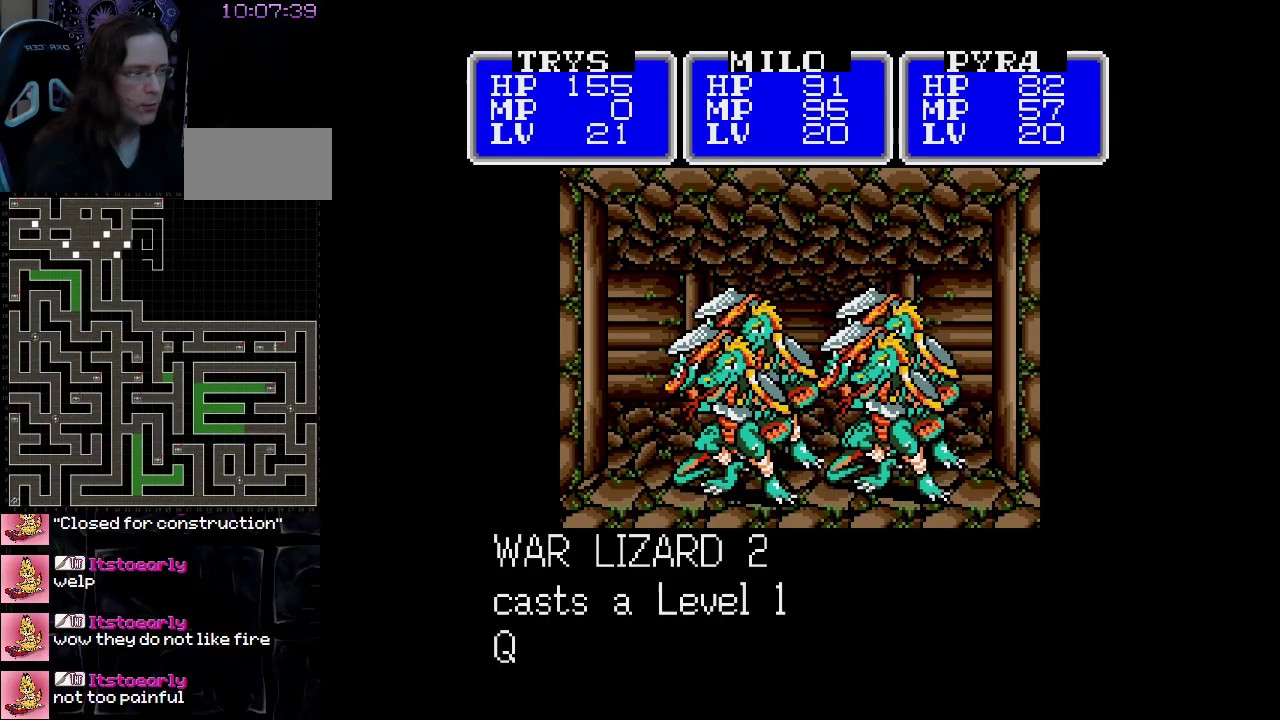
{"buttons": [], "events": []}
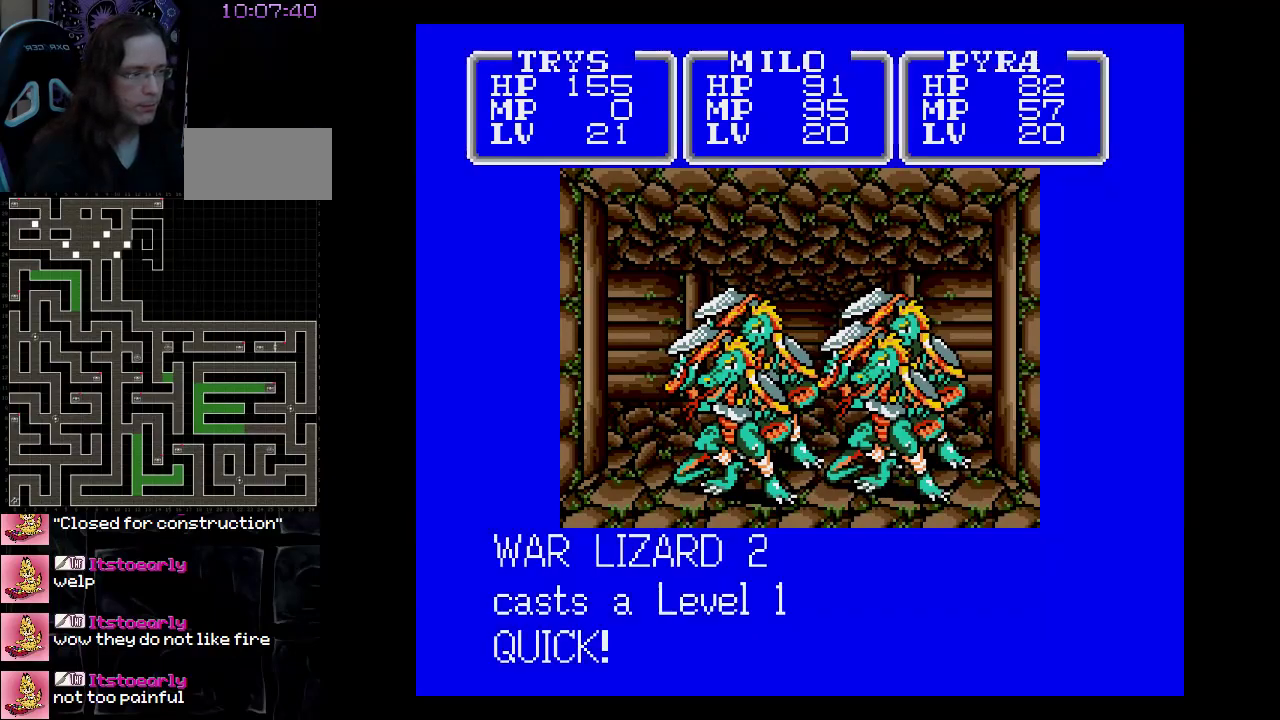
{"buttons": [], "events": []}
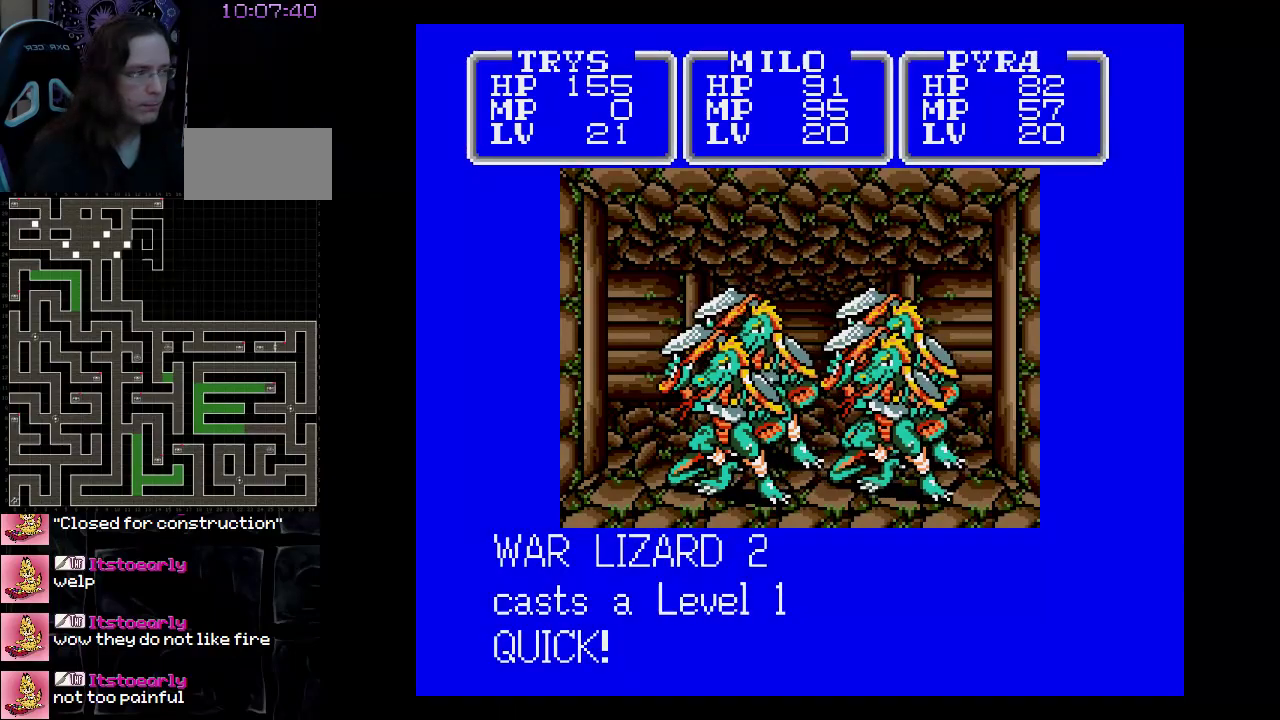
{"buttons": [], "events": [[300, "A", "down"], [467, "A", "up"]]}
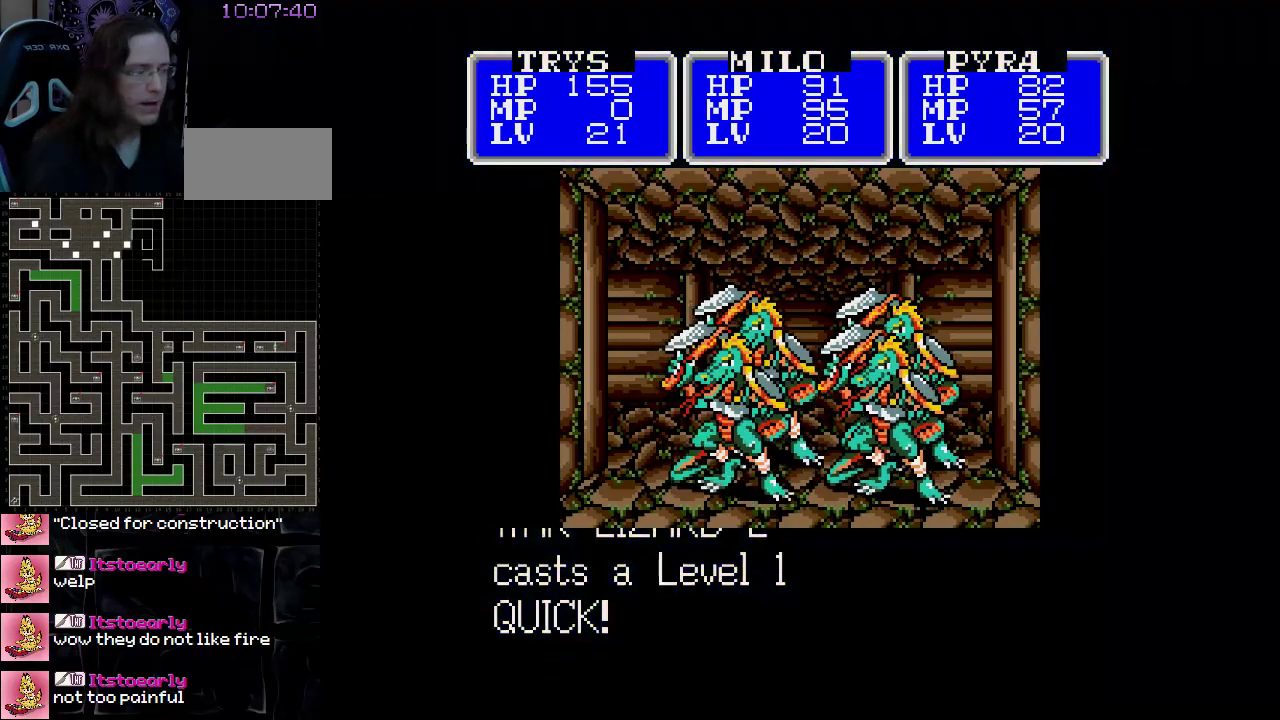
{"buttons": [], "events": []}
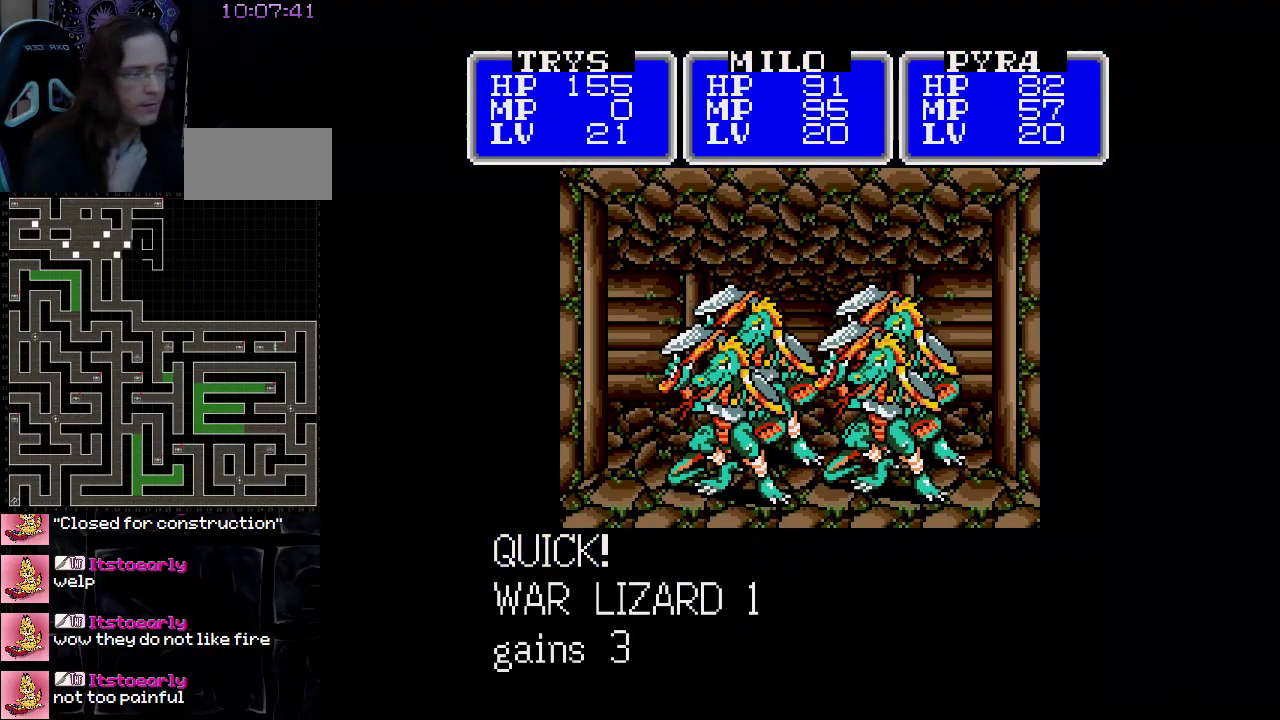
{"buttons": [], "events": []}
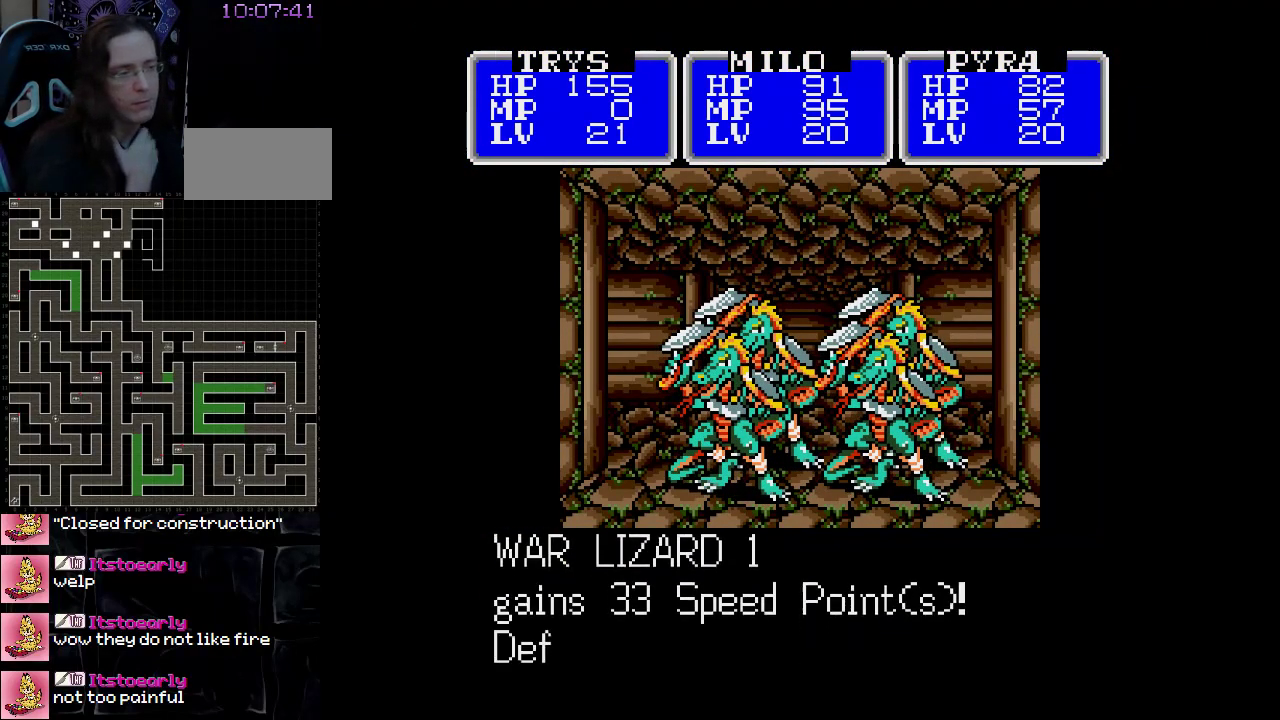
{"buttons": [], "events": []}
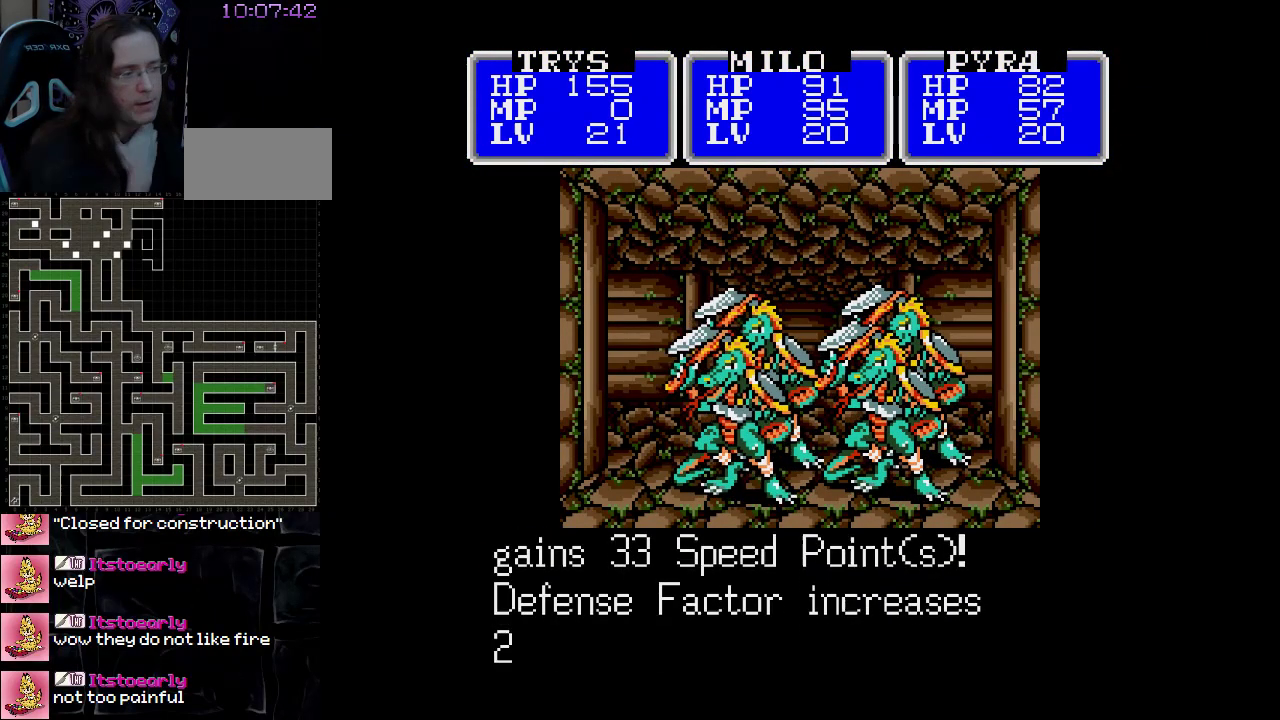
{"buttons": [], "events": []}
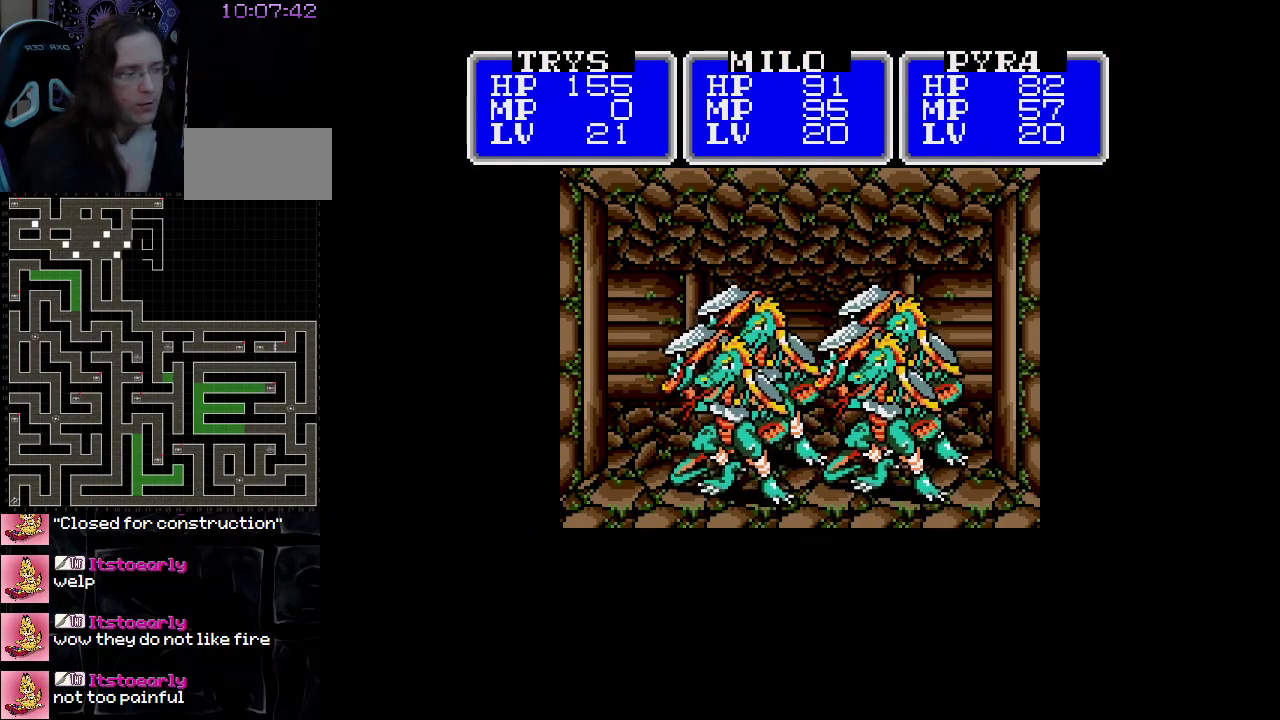
{"buttons": [], "events": [[117, "A", "down"], [250, "A", "up"]]}
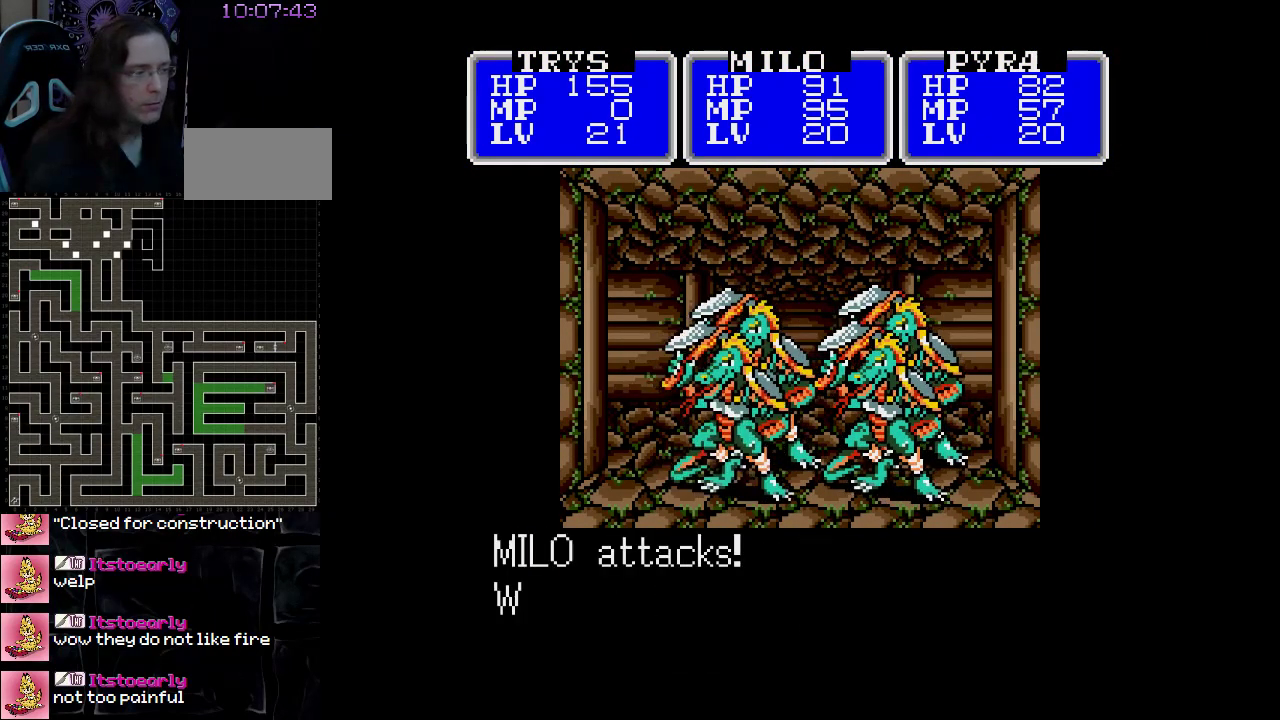
{"buttons": [], "events": []}
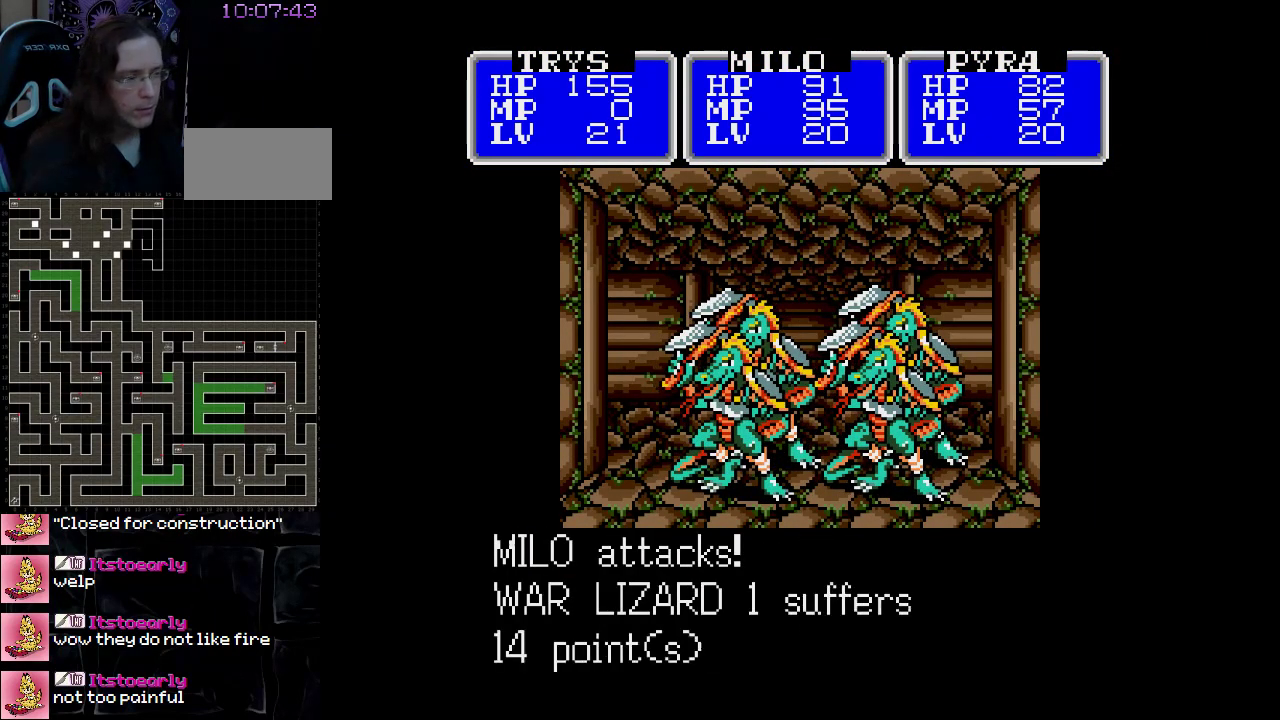
{"buttons": [], "events": []}
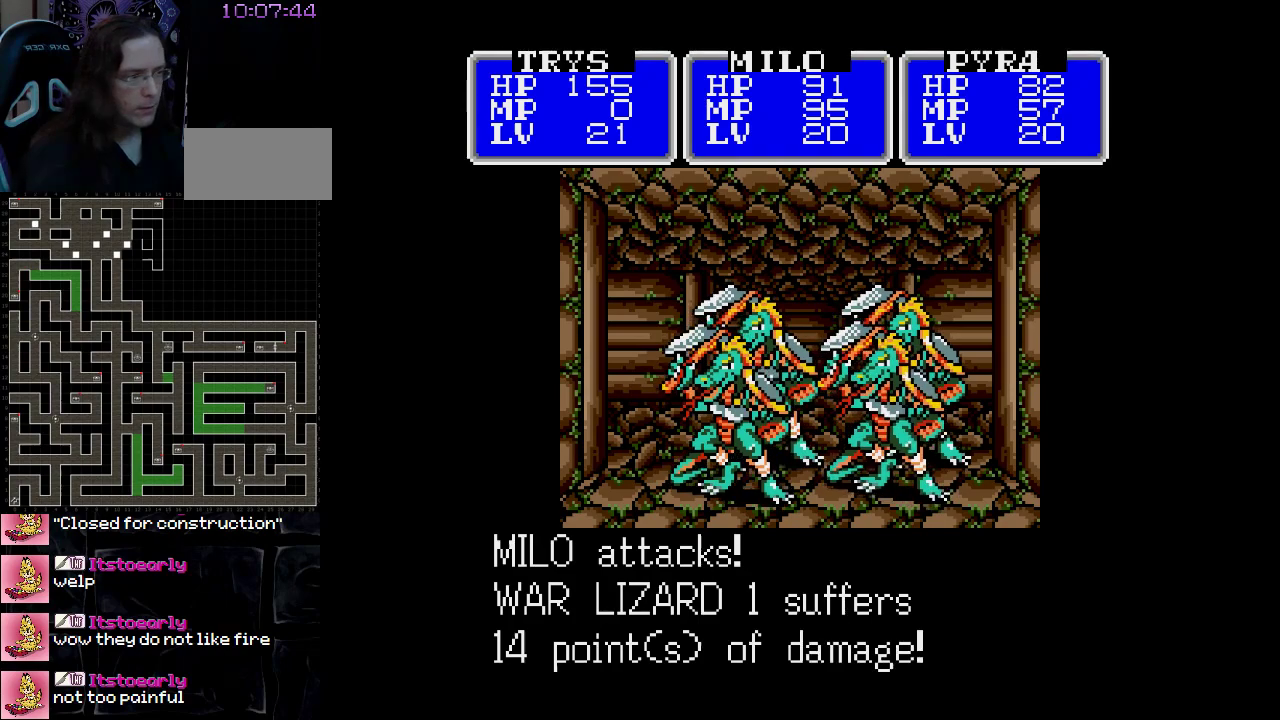
{"buttons": [], "events": [[217, "A", "down"], [317, "A", "up"]]}
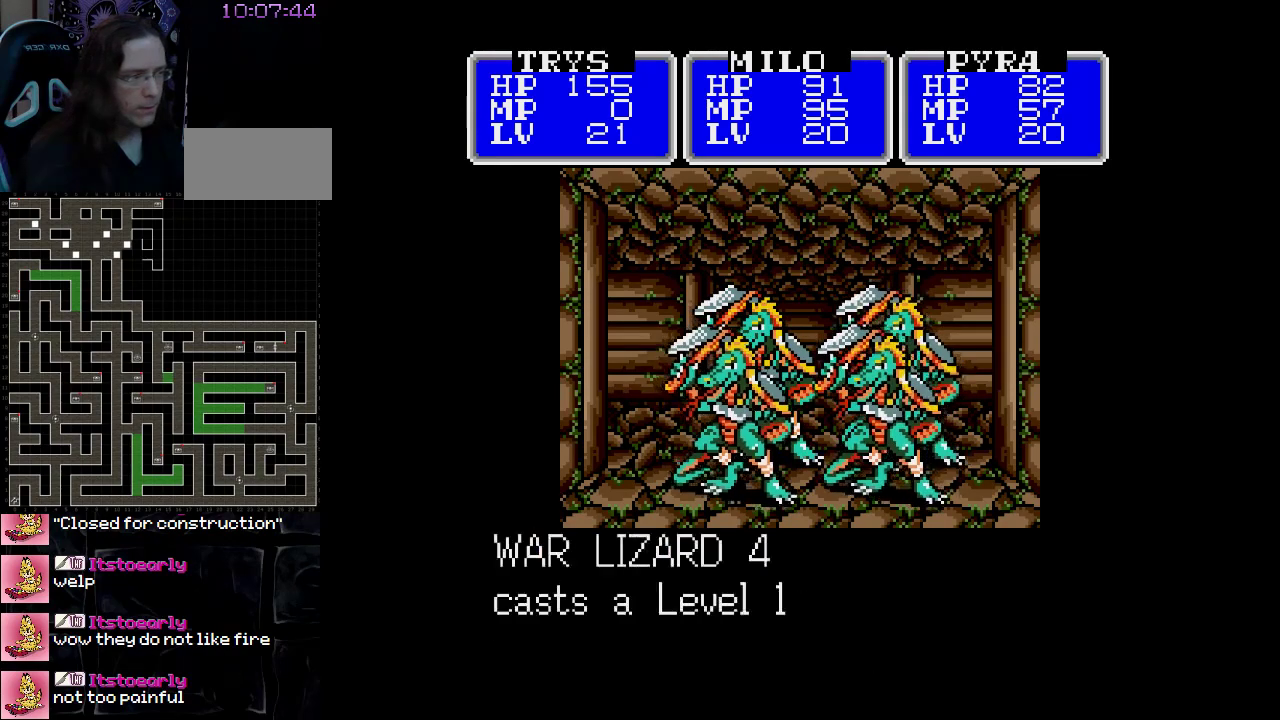
{"buttons": [], "events": []}
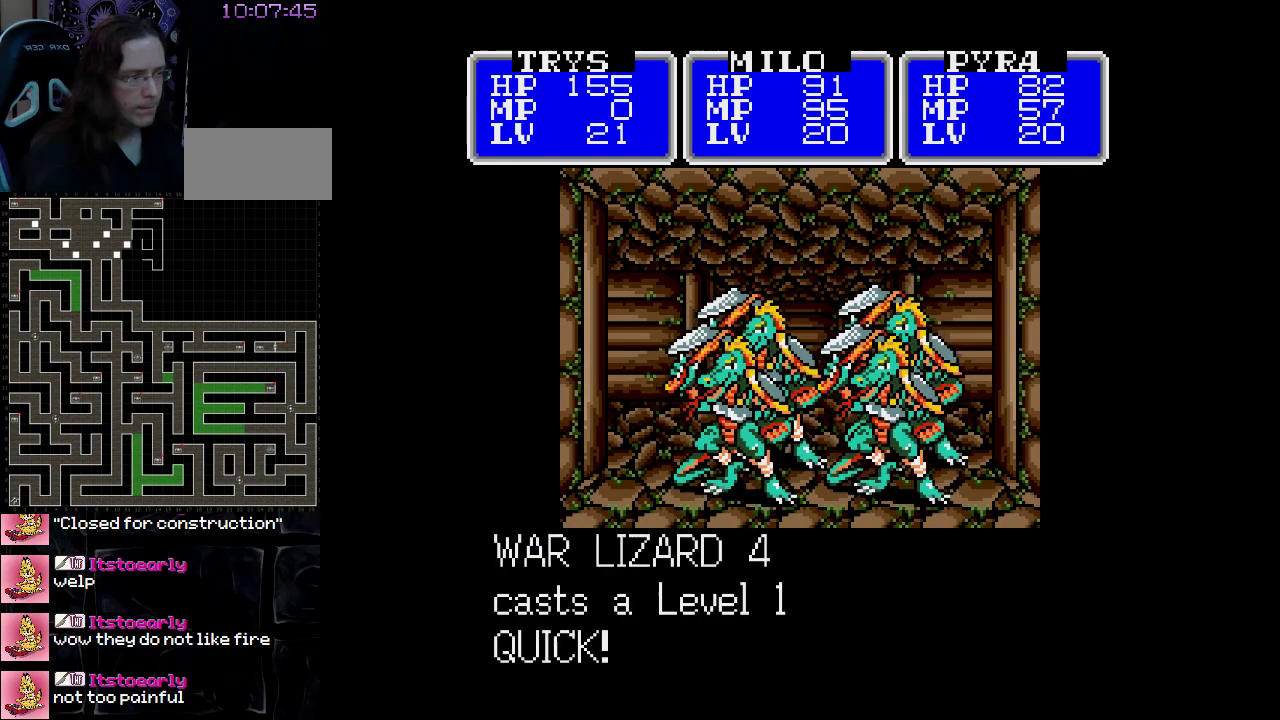
{"buttons": [], "events": []}
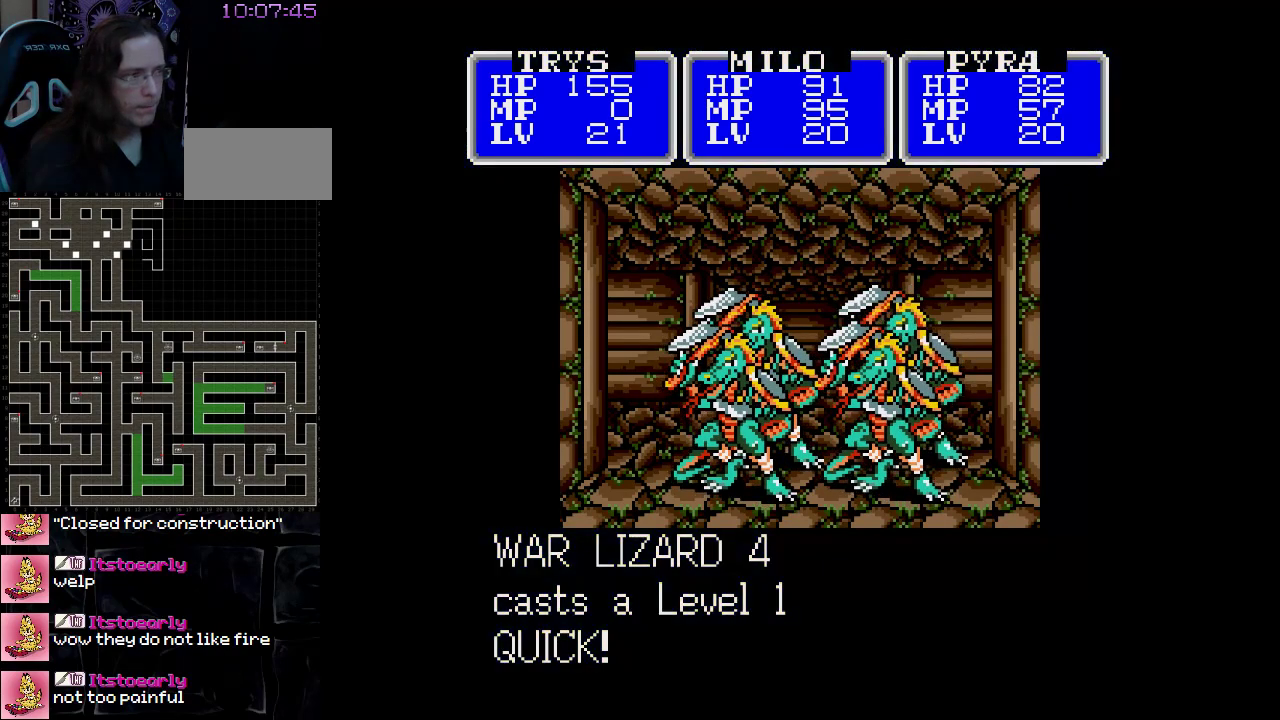
{"buttons": [], "events": []}
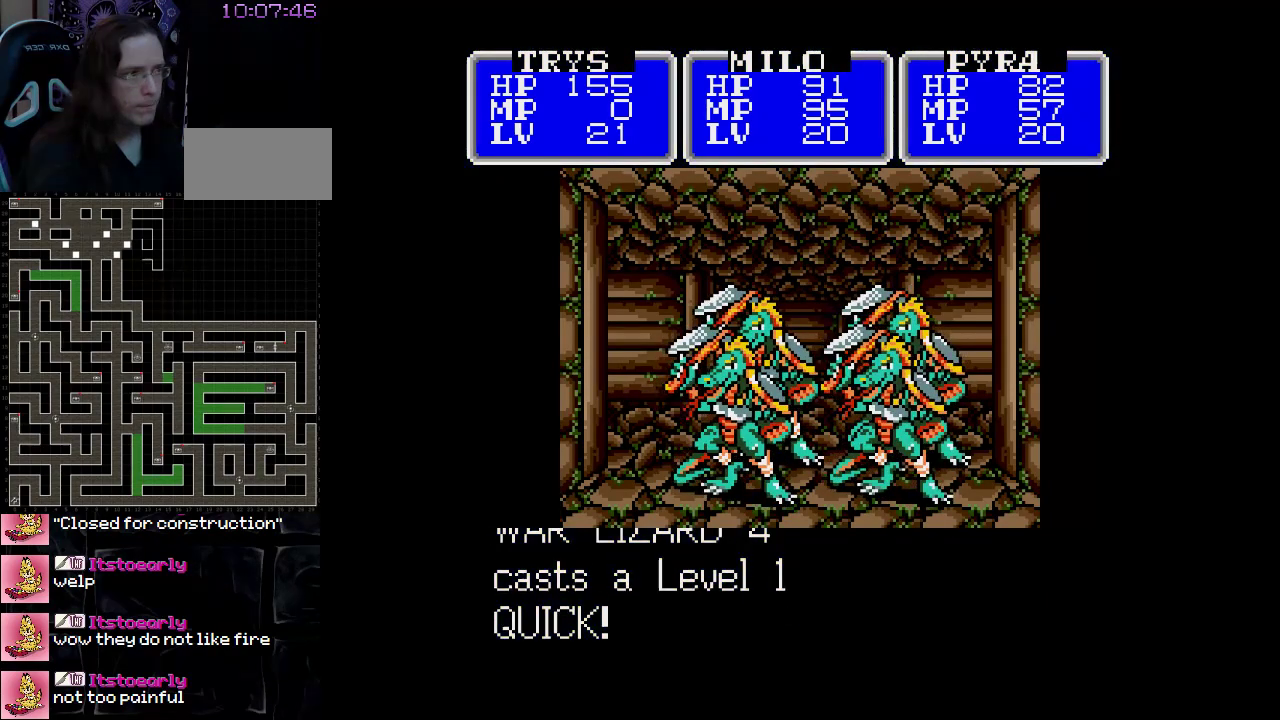
{"buttons": [], "events": []}
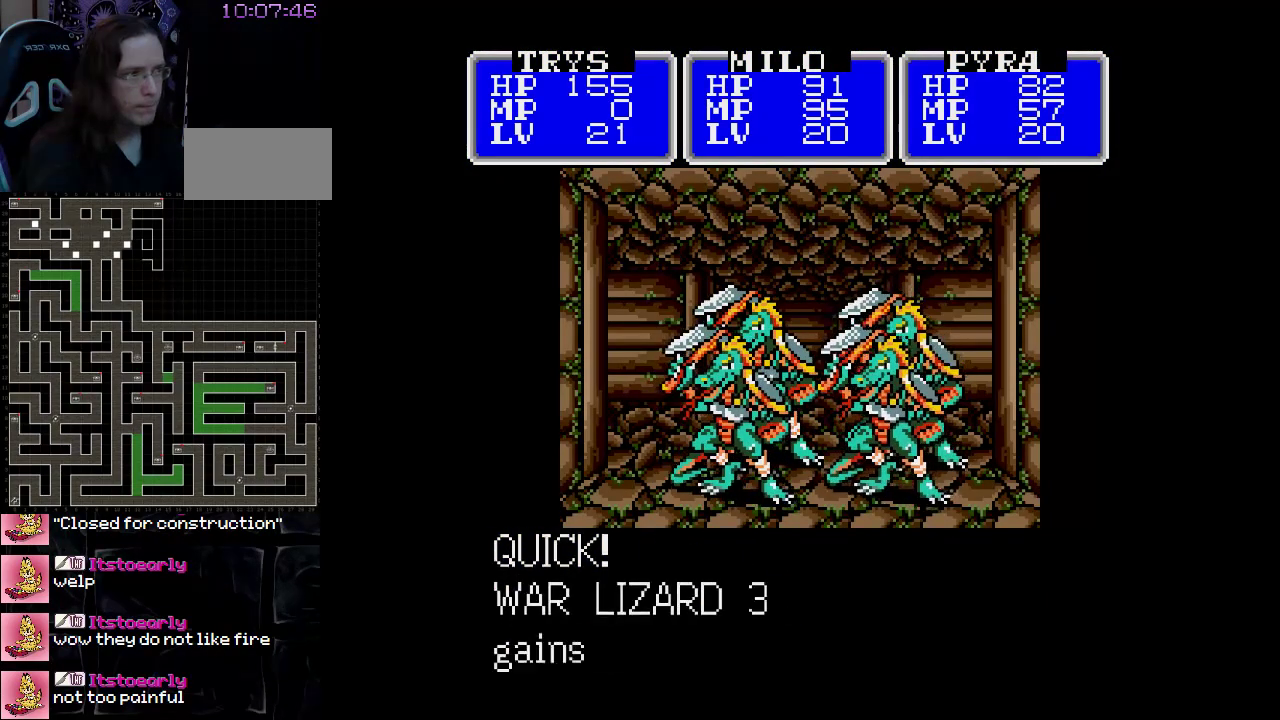
{"buttons": [], "events": []}